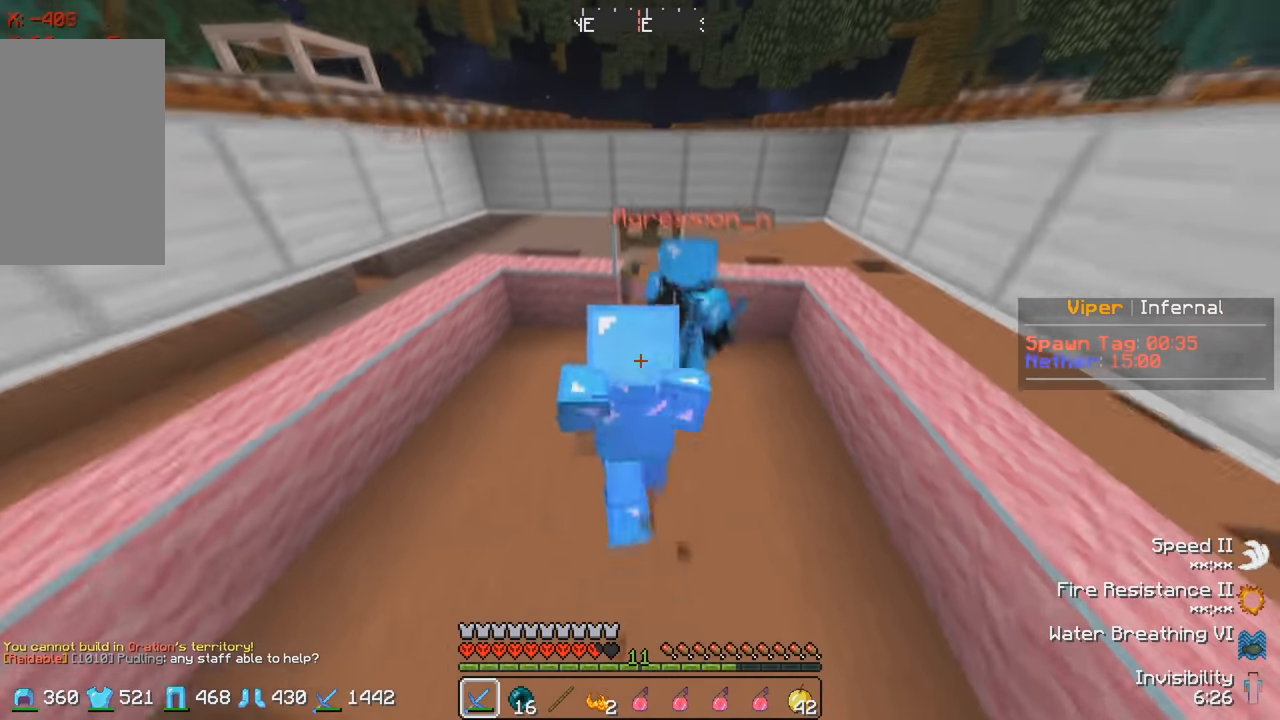
Gameplay with keyboard; each line is a JSON object with the keys held at the frame after it. "events" lists presses ("down") and releases ("up") of "a", "d", "s" and "w" between this image and that frame as [ms after this image, input, new state], when the widget could be followed in between. No other keys are recorded. Mouse input is not recorded.
{"keys": [], "events": [[467, "w", "up"]]}
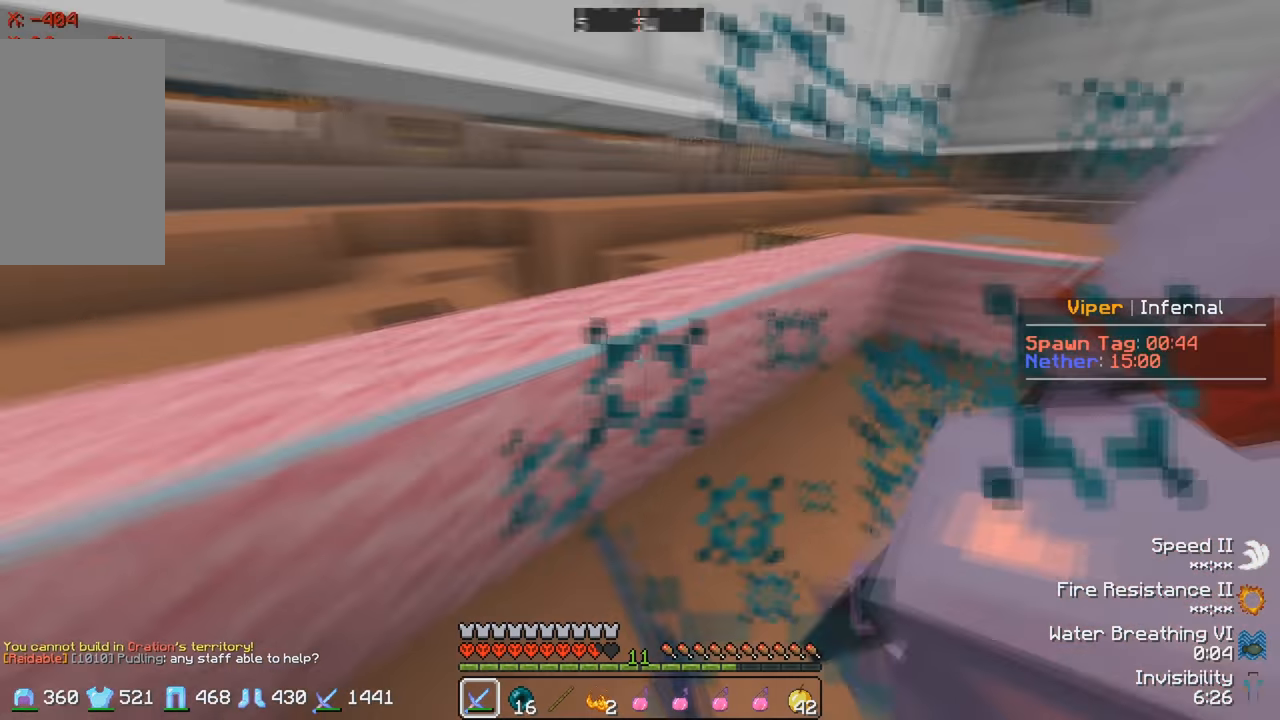
{"keys": ["d", "w"], "events": [[134, "d", "down"], [500, "w", "down"]]}
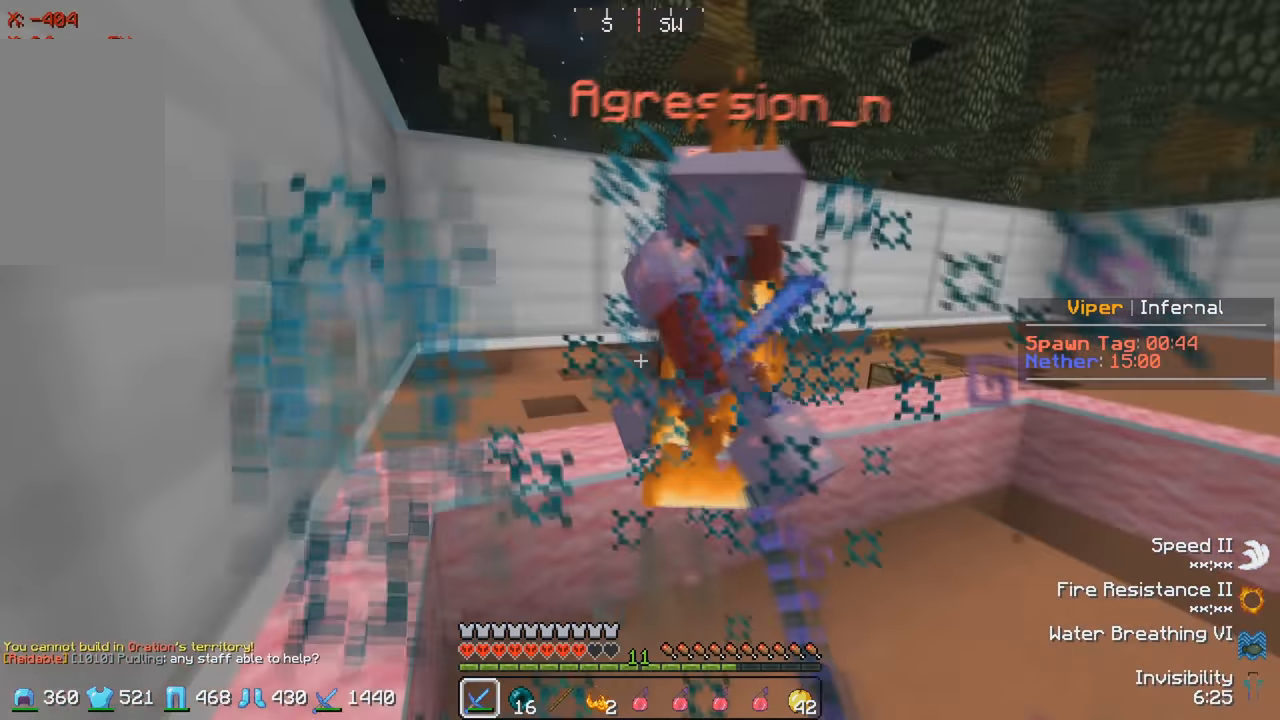
{"keys": ["d", "w"], "events": [[100, "d", "up"], [234, "d", "down"], [267, "w", "up"], [450, "w", "down"]]}
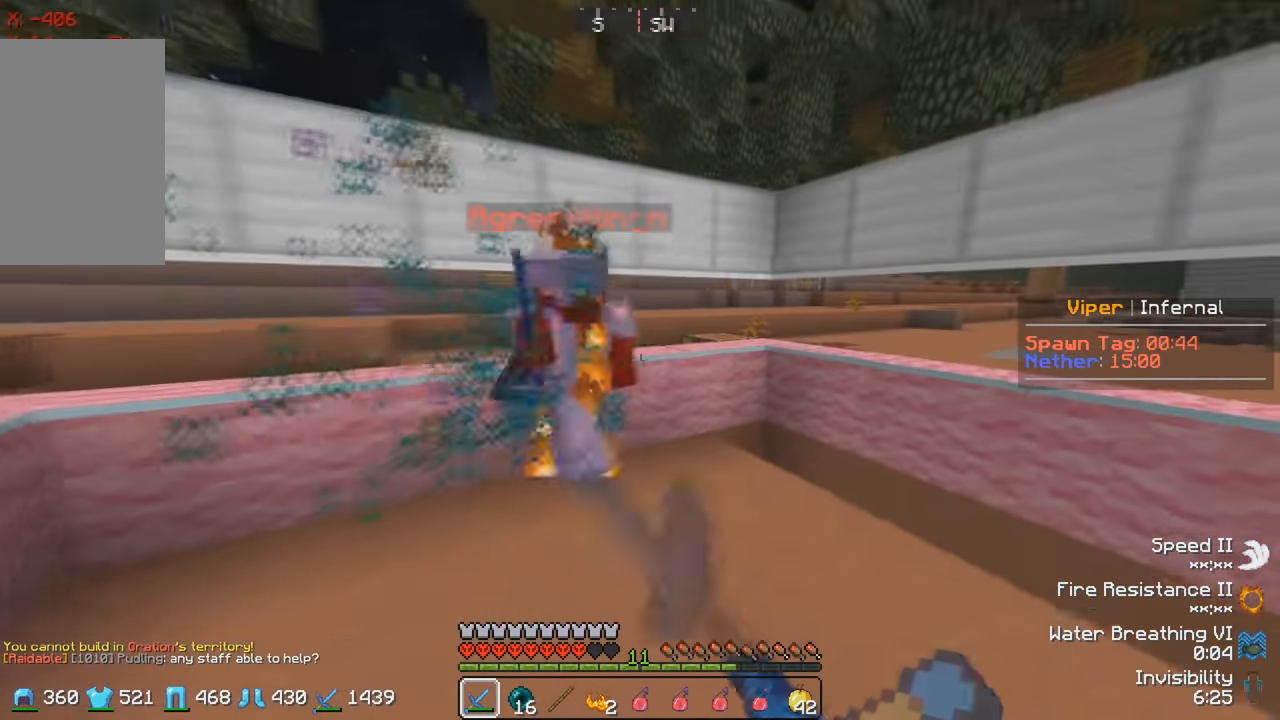
{"keys": ["w"], "events": [[50, "d", "up"], [184, "w", "up"], [367, "w", "down"]]}
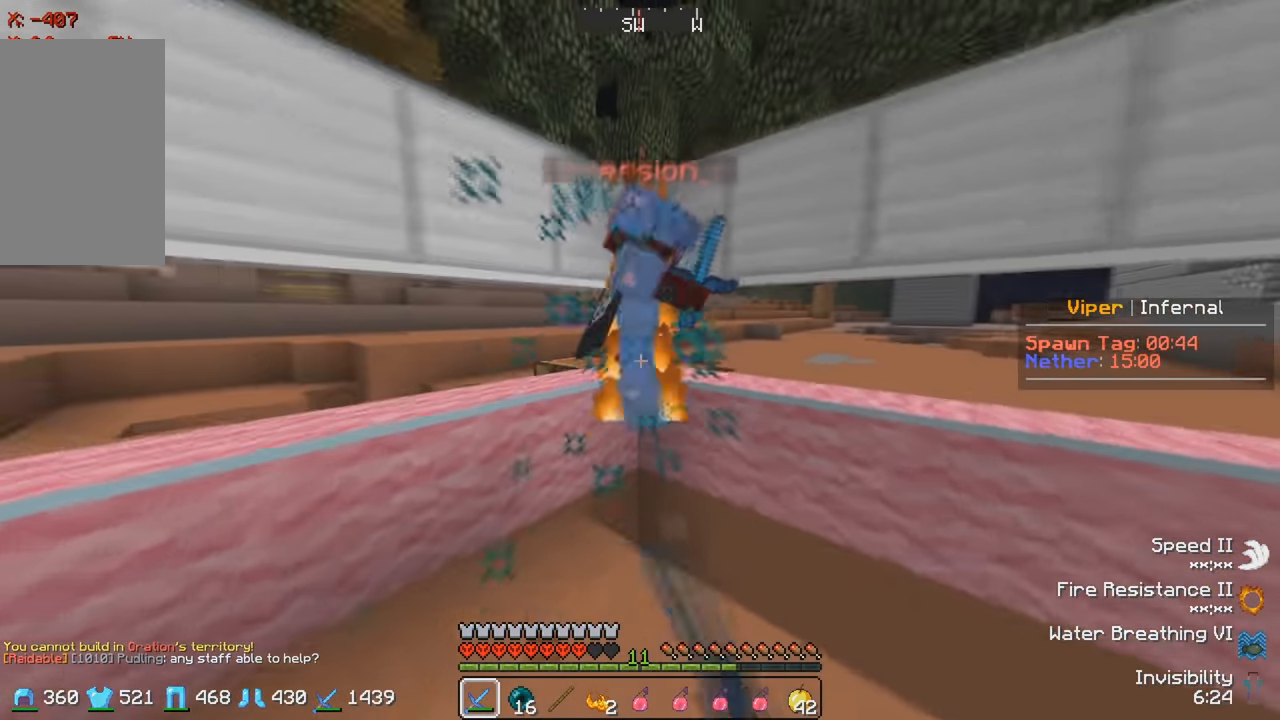
{"keys": [], "events": [[100, "w", "up"], [317, "w", "down"], [484, "w", "up"]]}
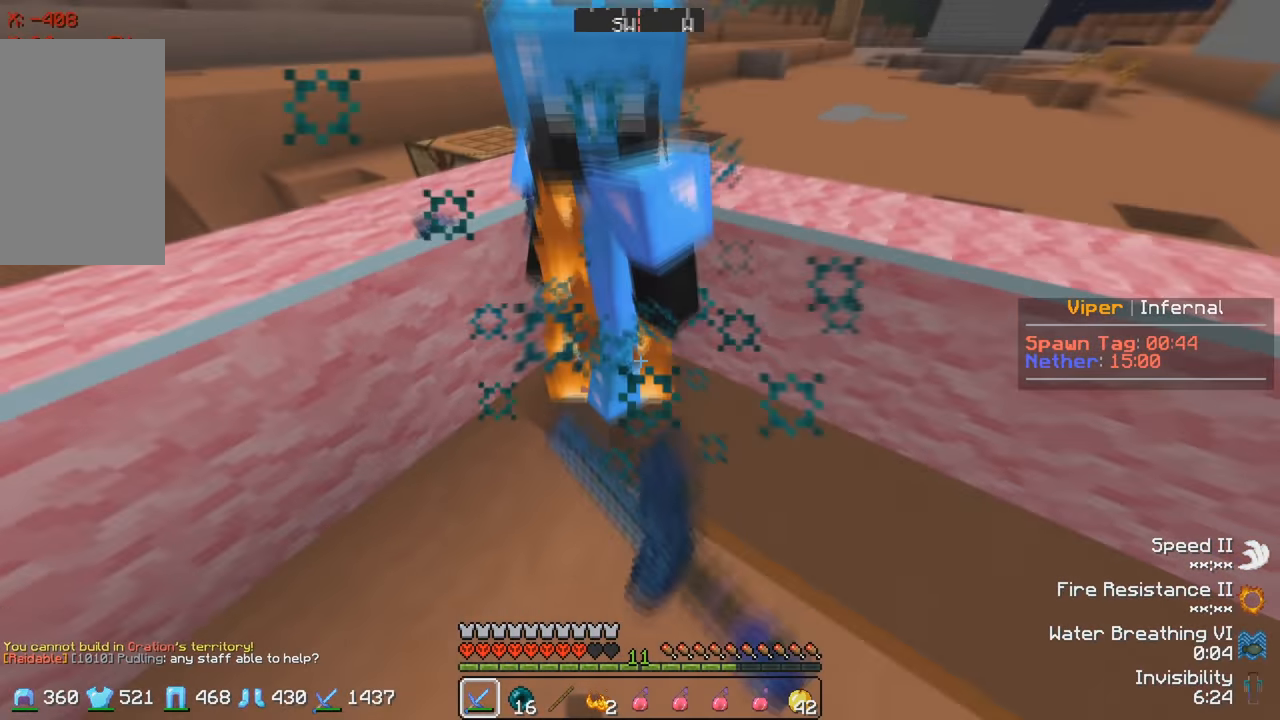
{"keys": ["w"], "events": [[334, "w", "down"]]}
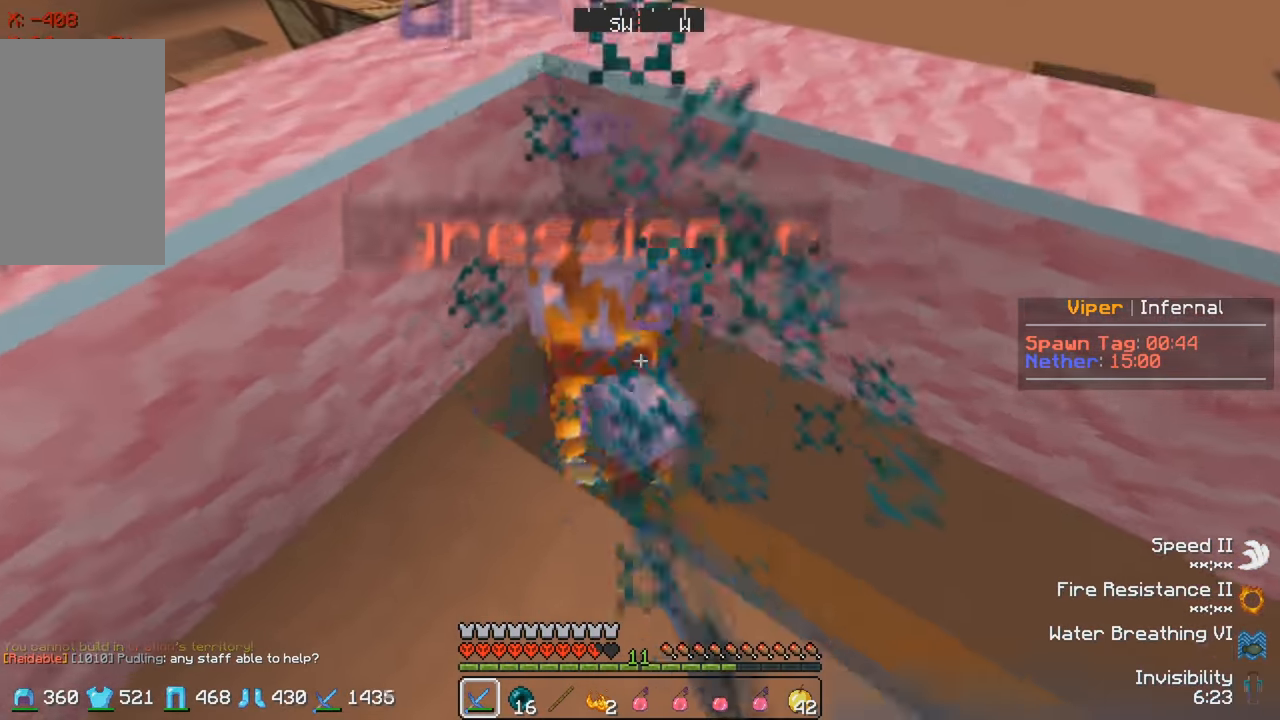
{"keys": ["s"], "events": [[200, "w", "up"], [400, "s", "down"]]}
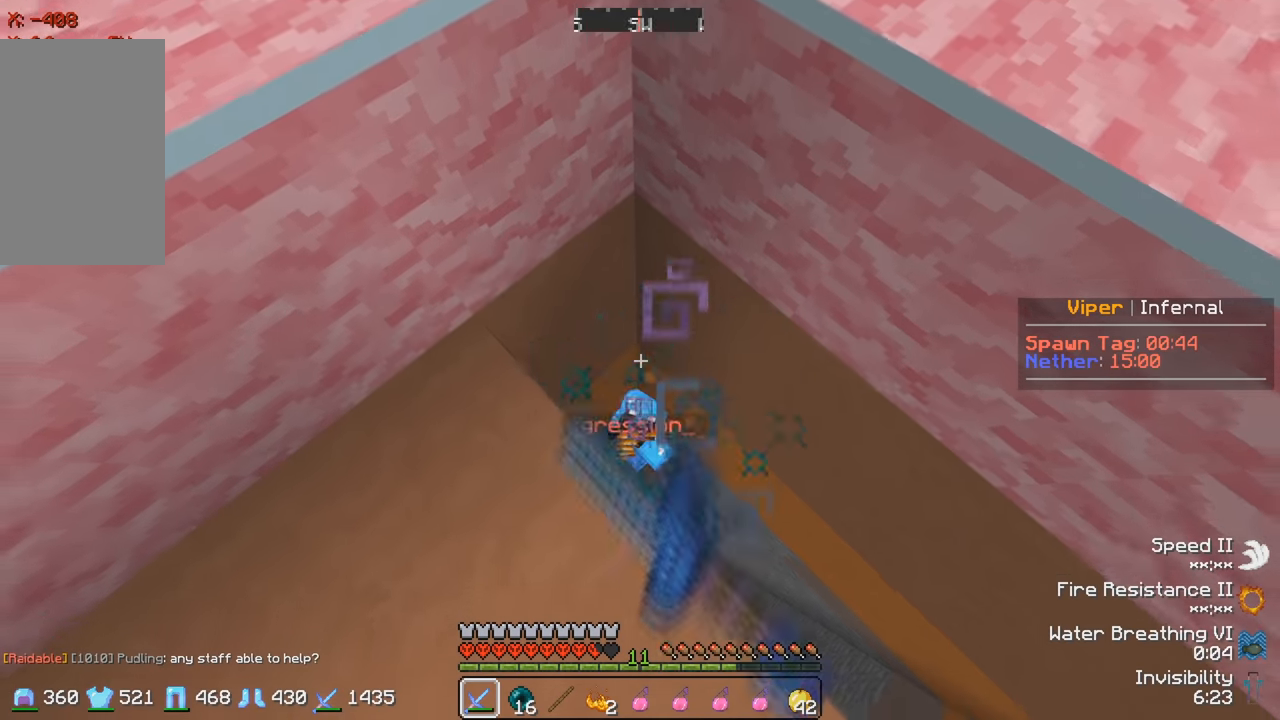
{"keys": ["a"], "events": [[267, "a", "down"], [350, "s", "up"]]}
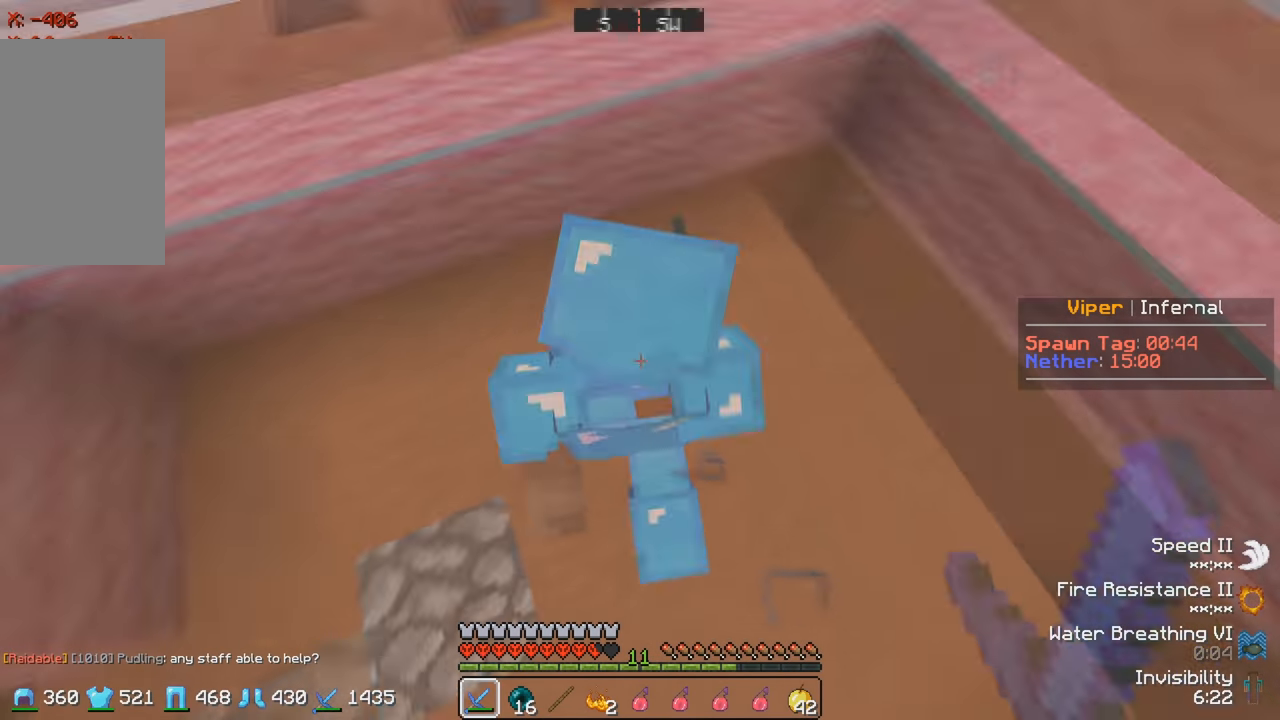
{"keys": [], "events": [[167, "a", "up"]]}
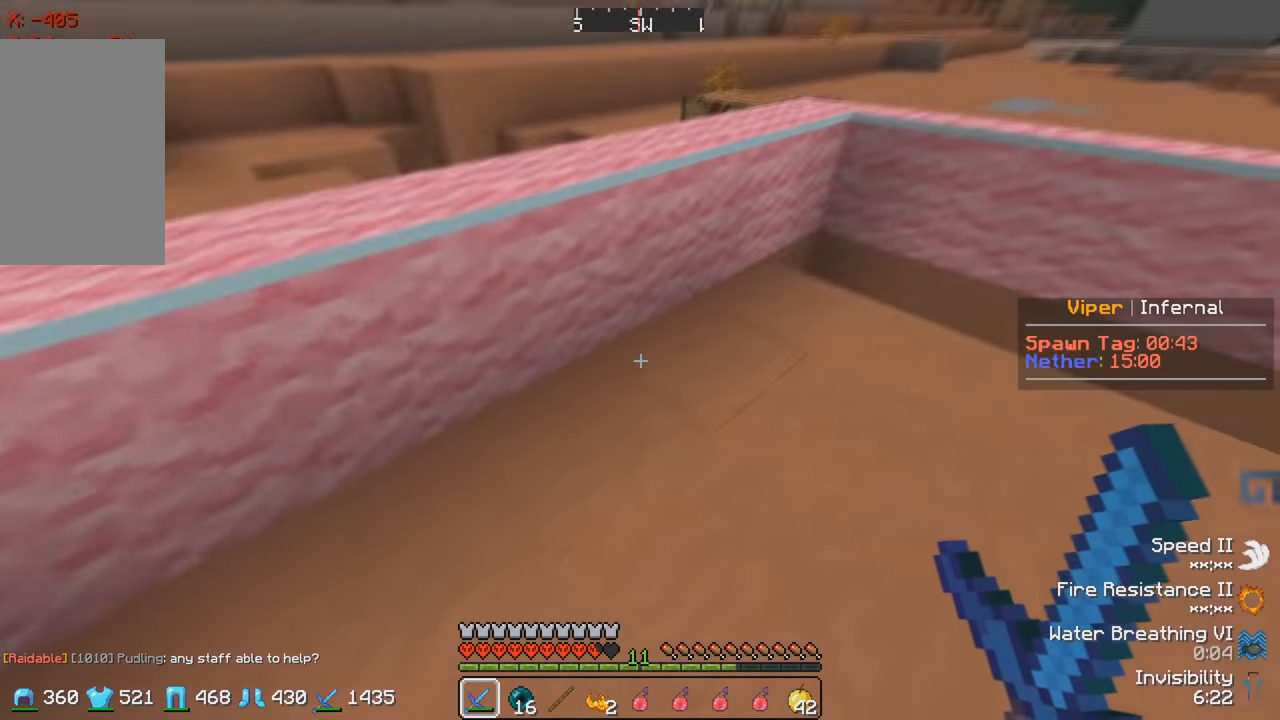
{"keys": [], "events": [[50, "s", "down"], [467, "s", "up"]]}
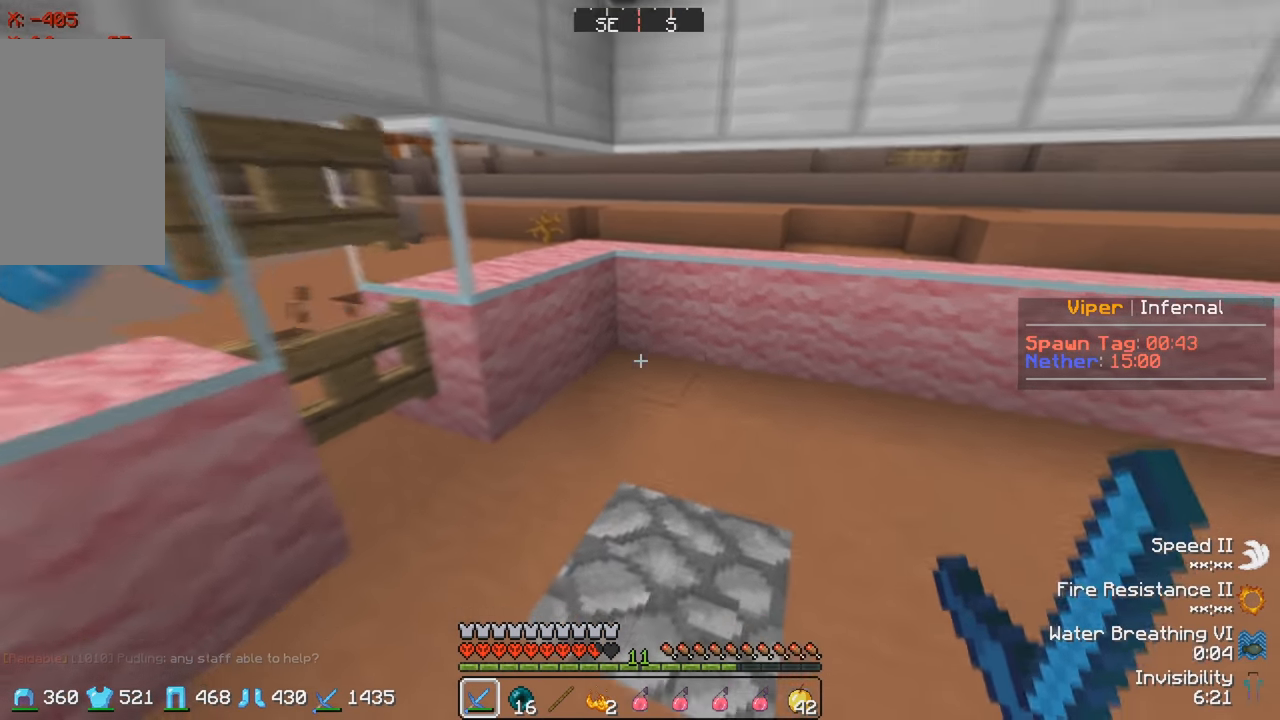
{"keys": ["d"], "events": [[84, "a", "down"], [234, "a", "up"], [300, "d", "down"]]}
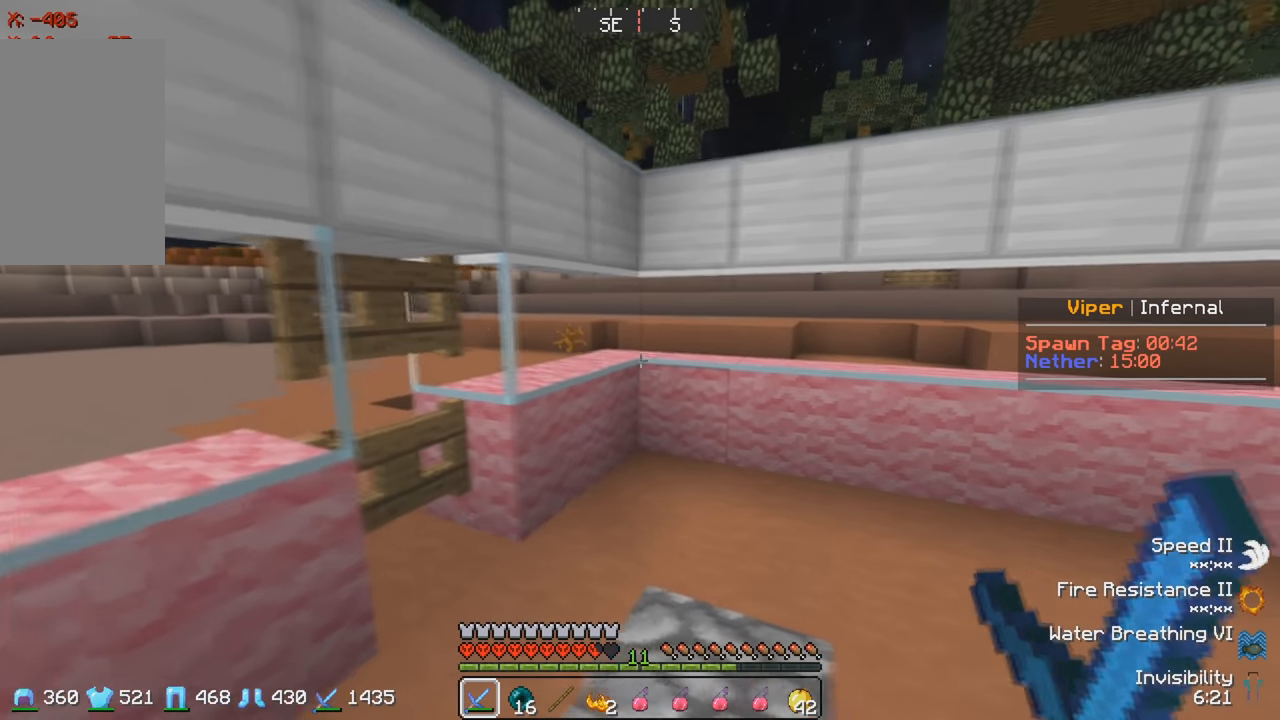
{"keys": [], "events": [[17, "d", "up"]]}
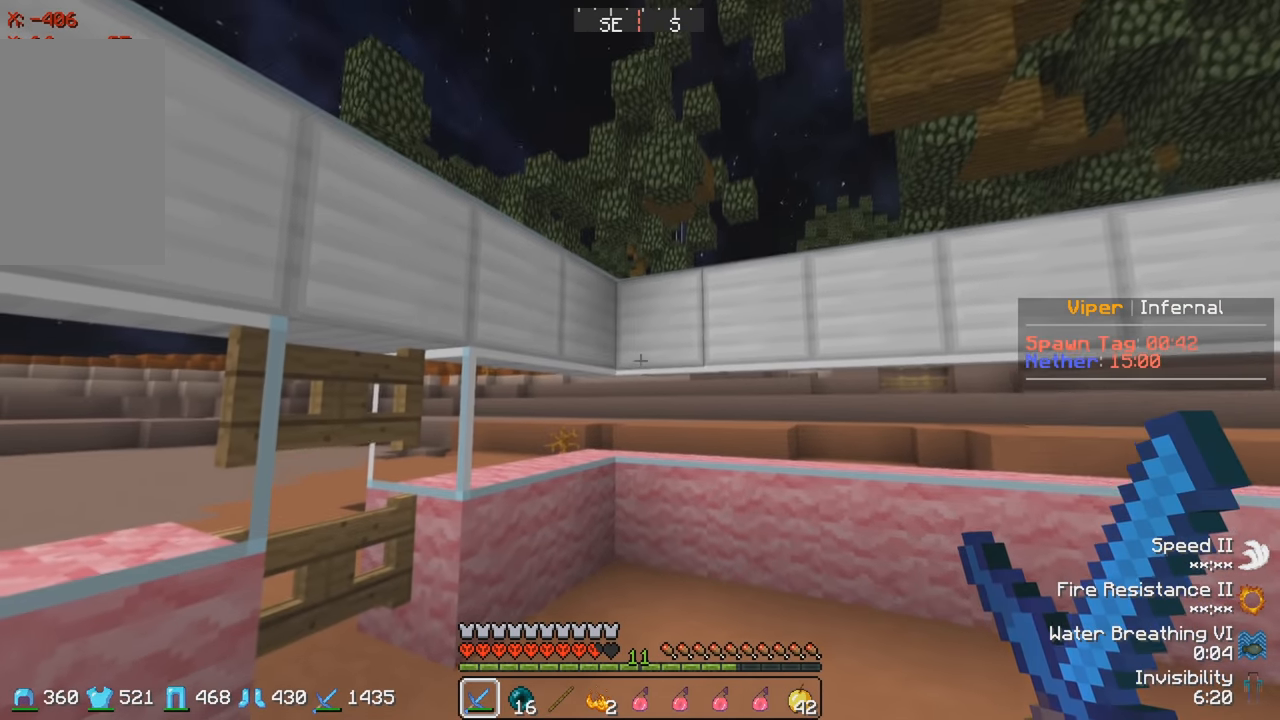
{"keys": [], "events": []}
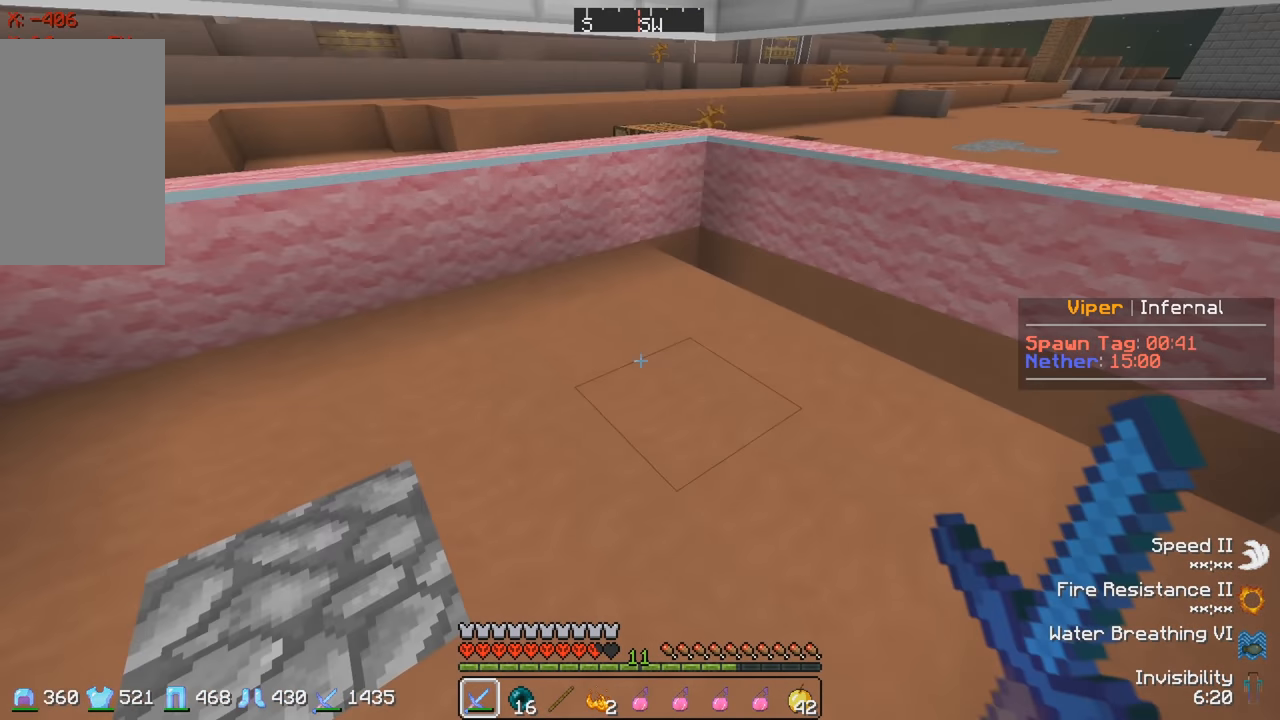
{"keys": [], "events": []}
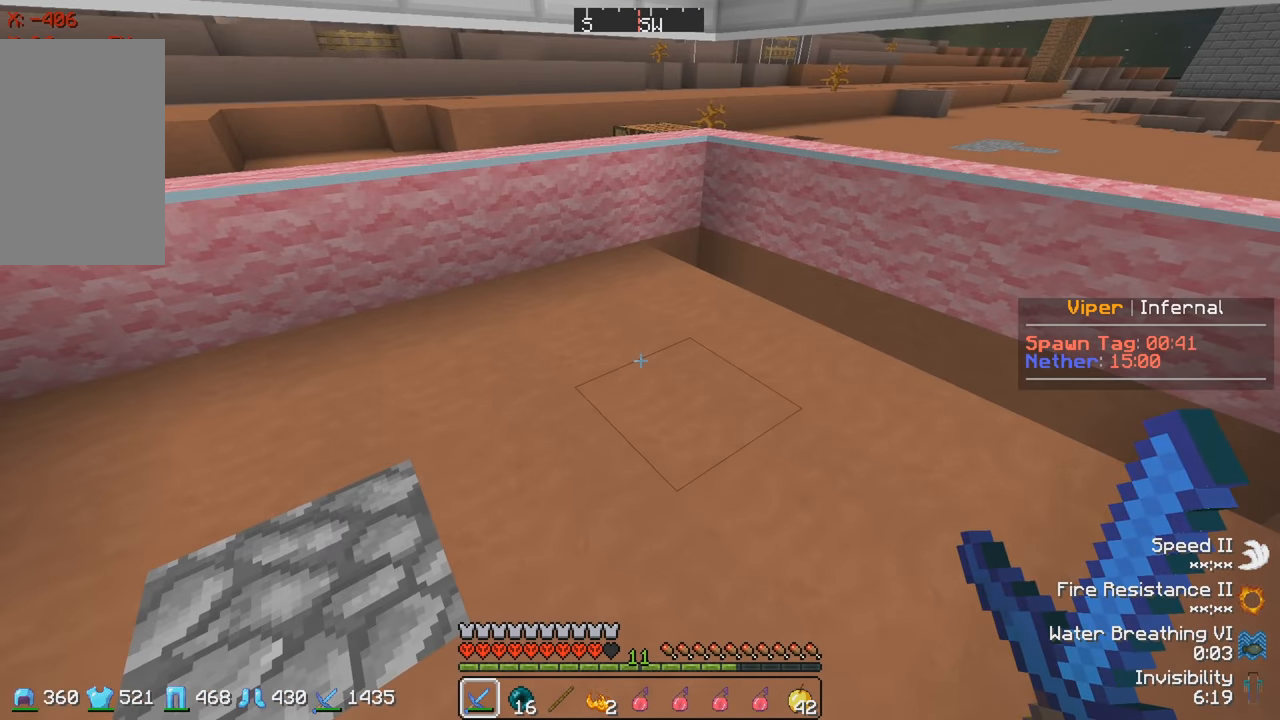
{"keys": [], "events": []}
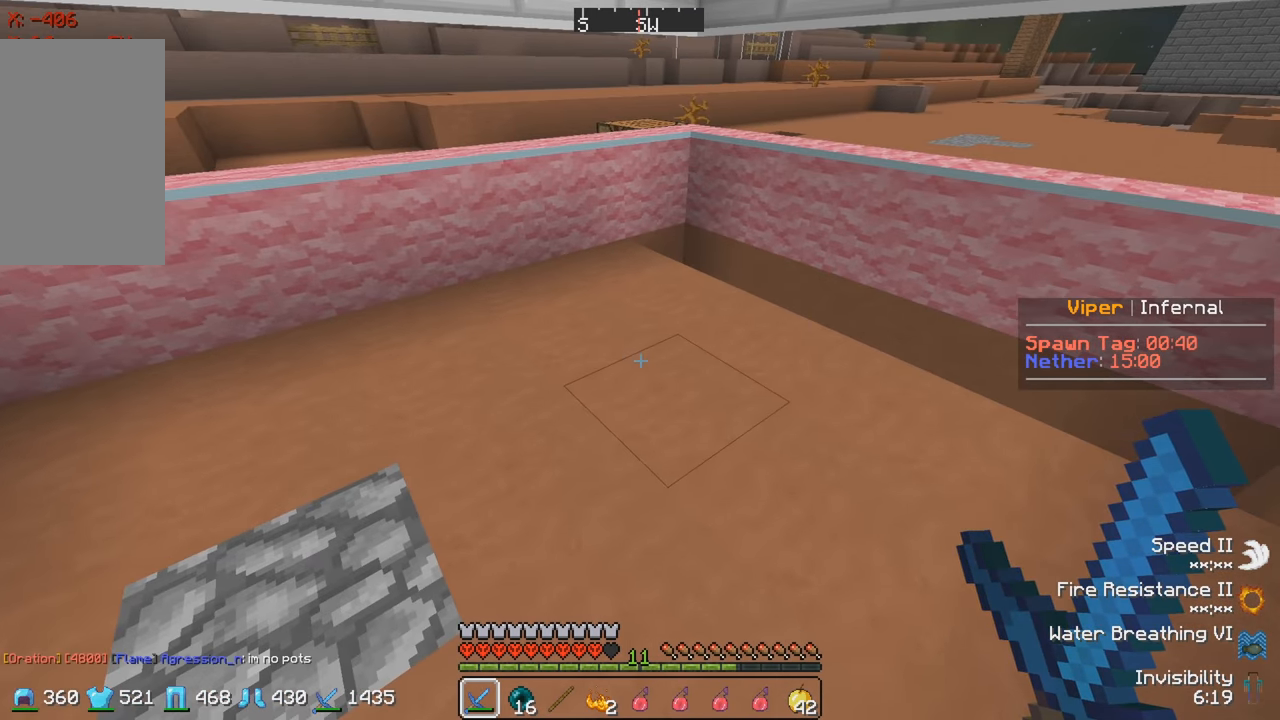
{"keys": [], "events": []}
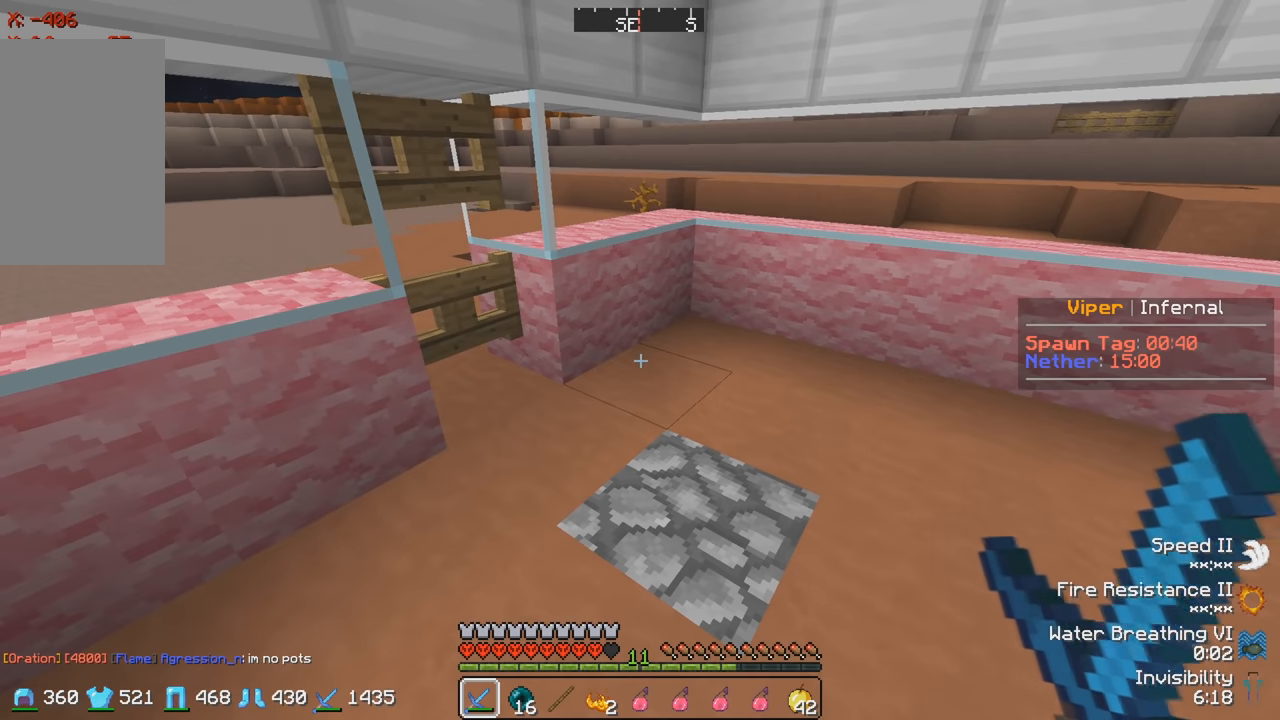
{"keys": [], "events": []}
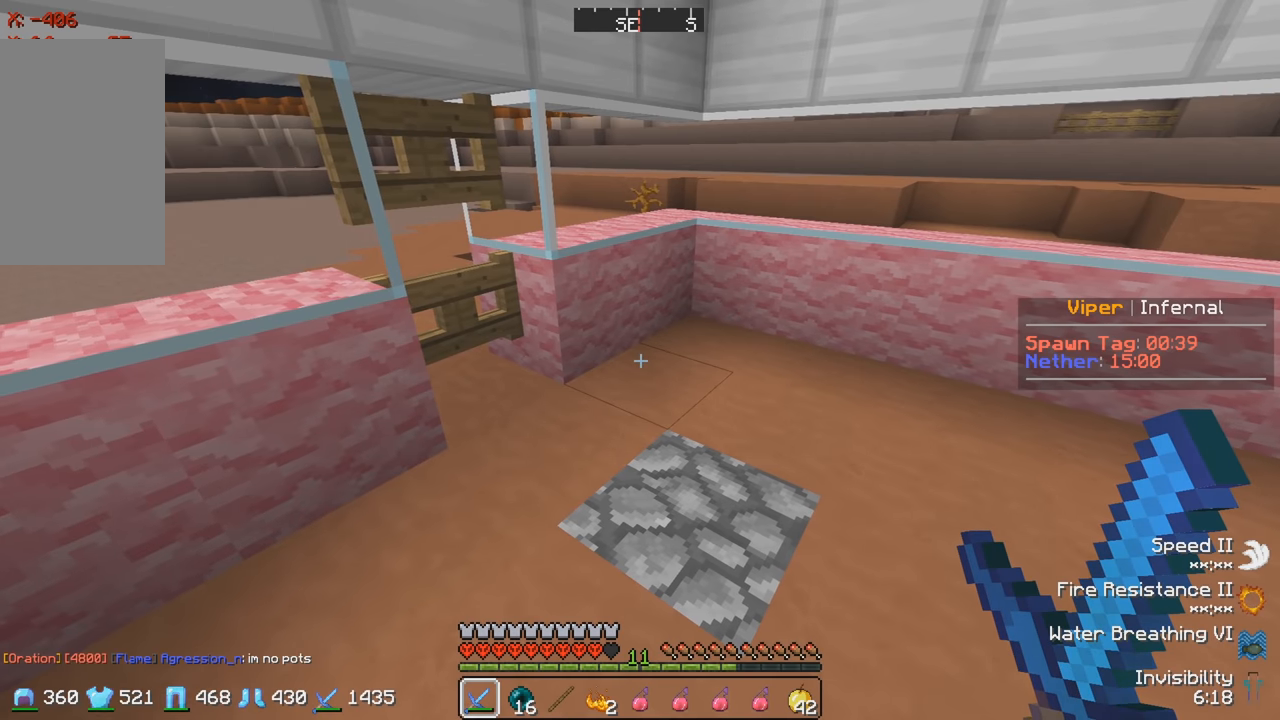
{"keys": [], "events": []}
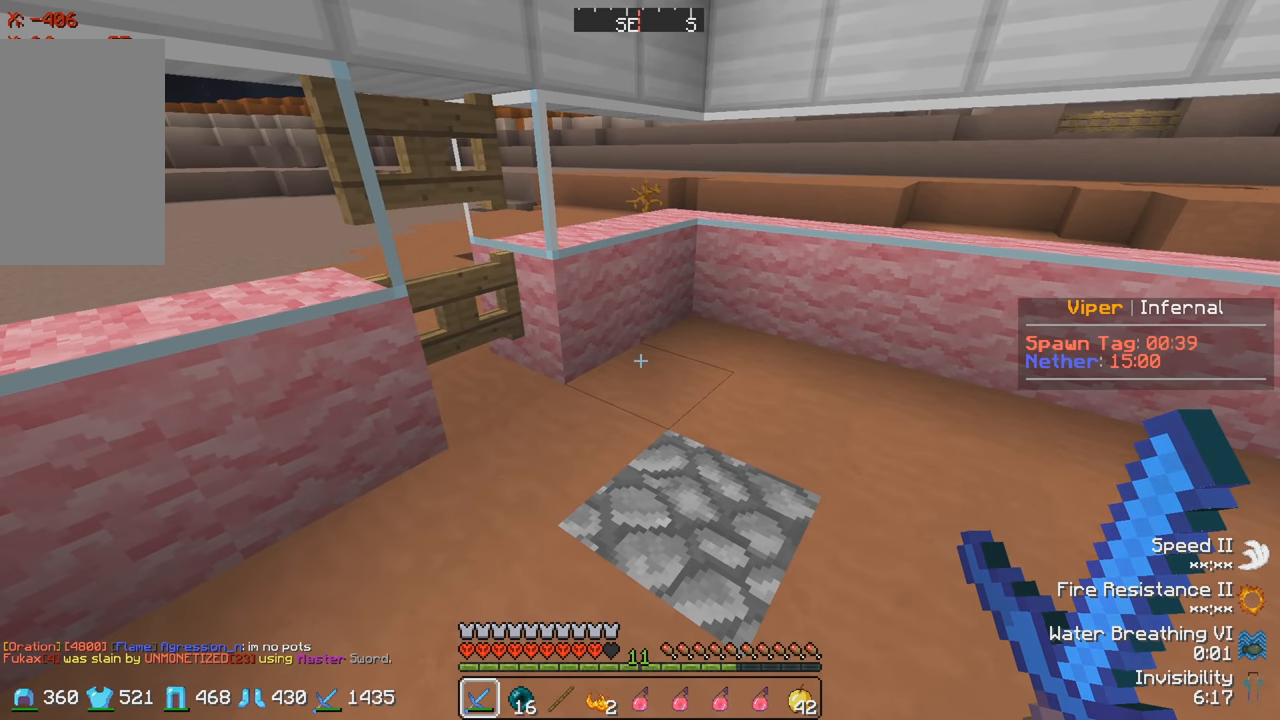
{"keys": [], "events": []}
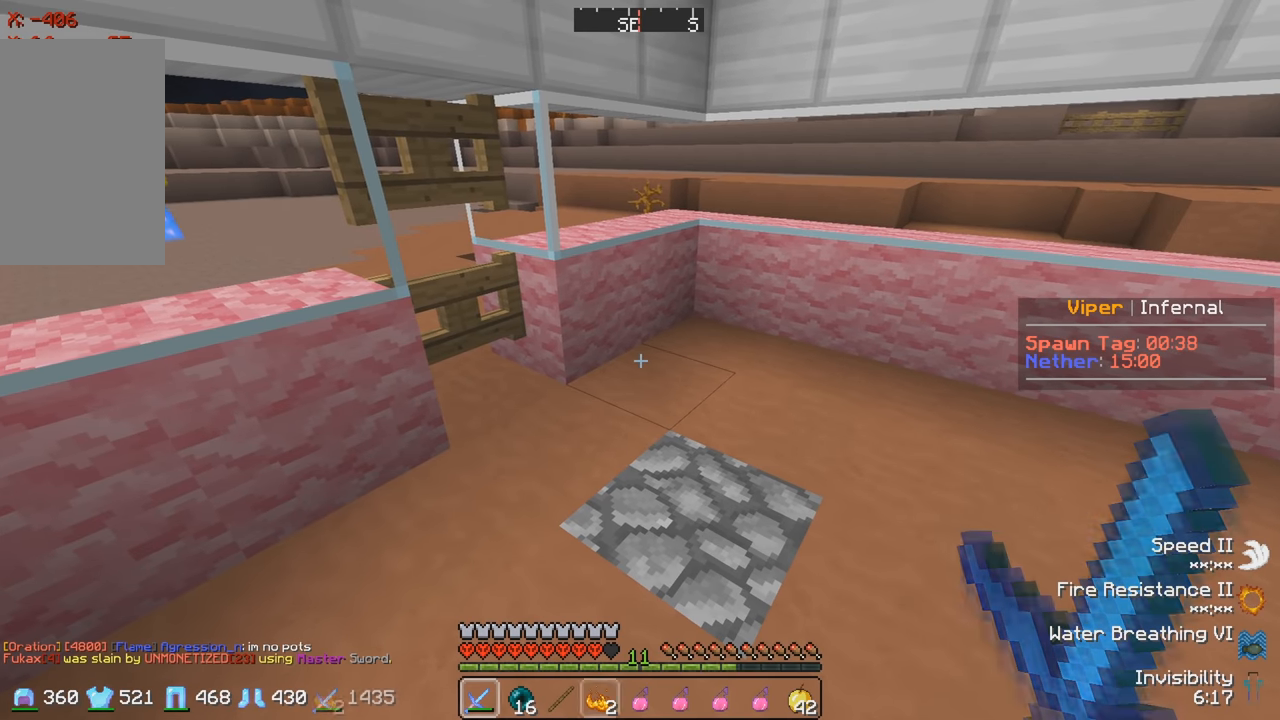
{"keys": [], "events": []}
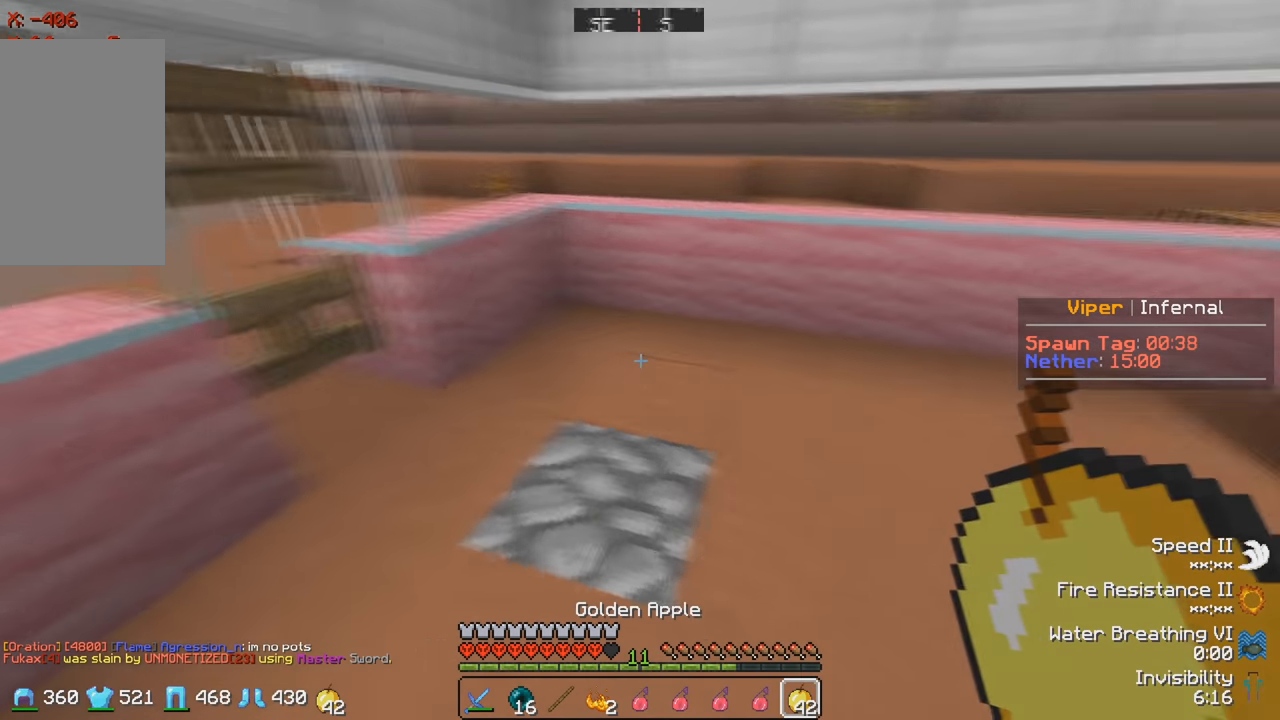
{"keys": [], "events": [[200, "d", "down"], [367, "d", "up"]]}
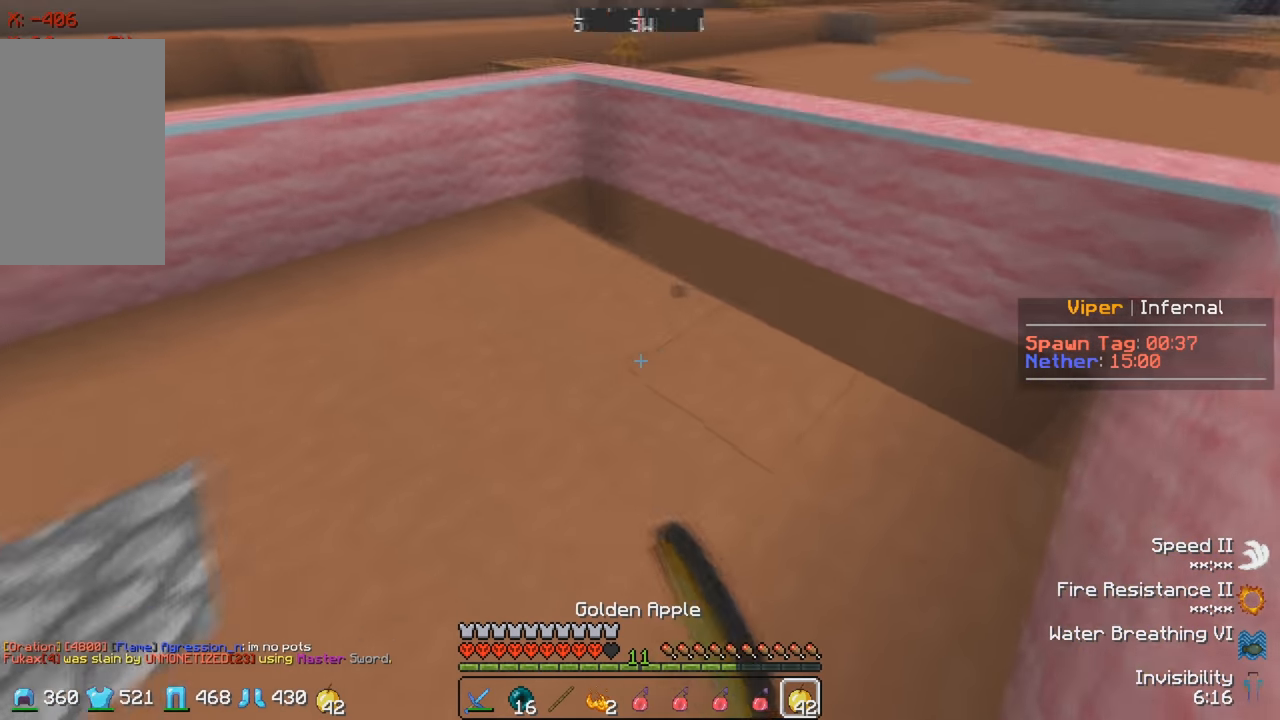
{"keys": [], "events": []}
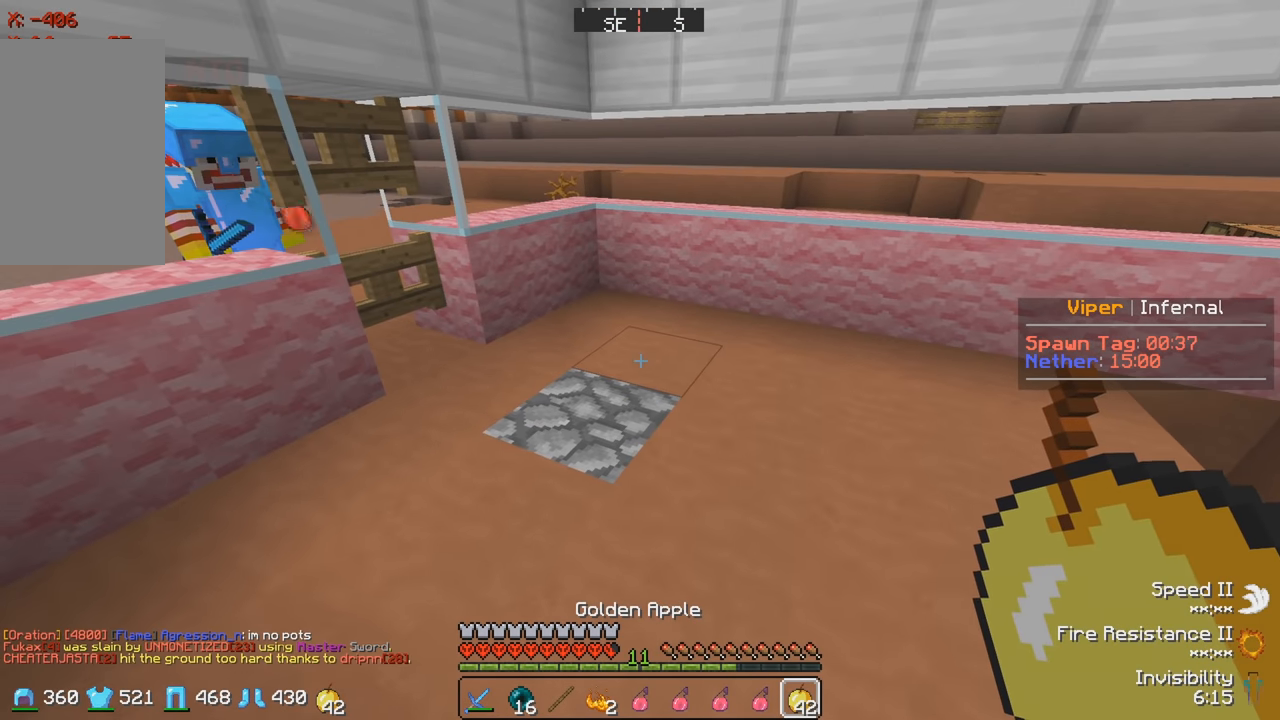
{"keys": [], "events": [[100, "w", "down"], [350, "w", "up"]]}
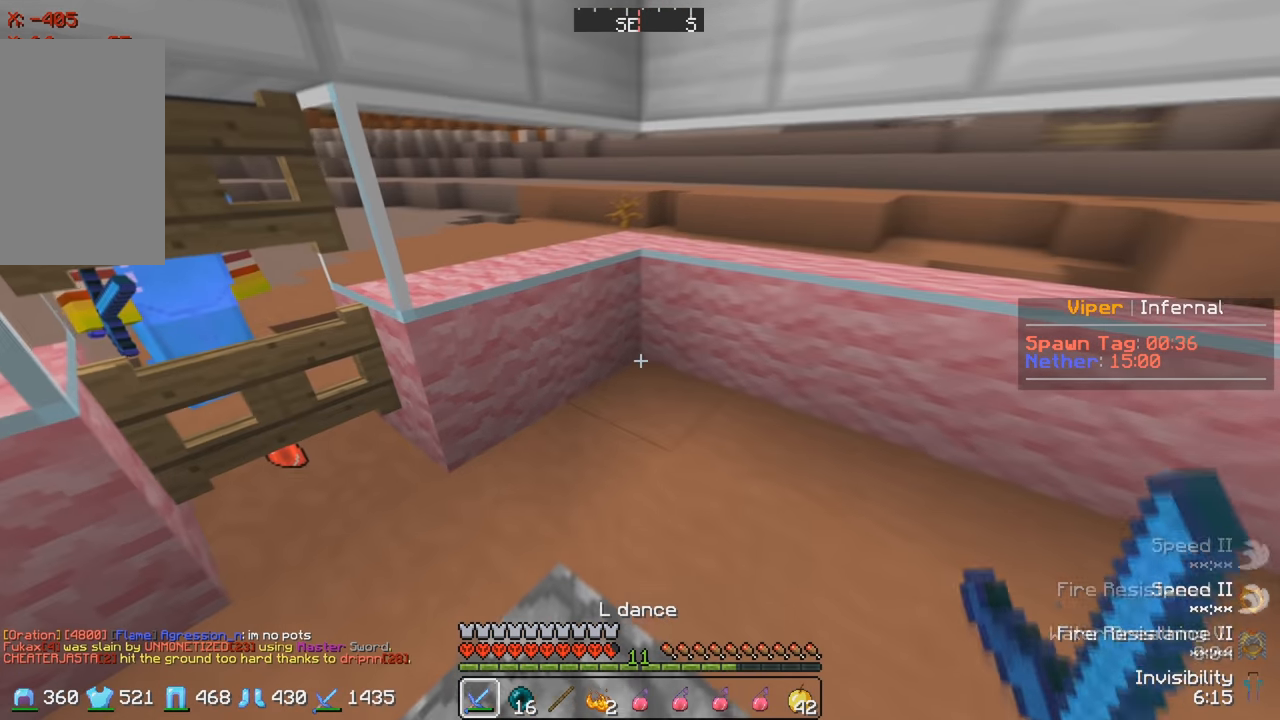
{"keys": [], "events": [[67, "a", "down"], [250, "a", "up"]]}
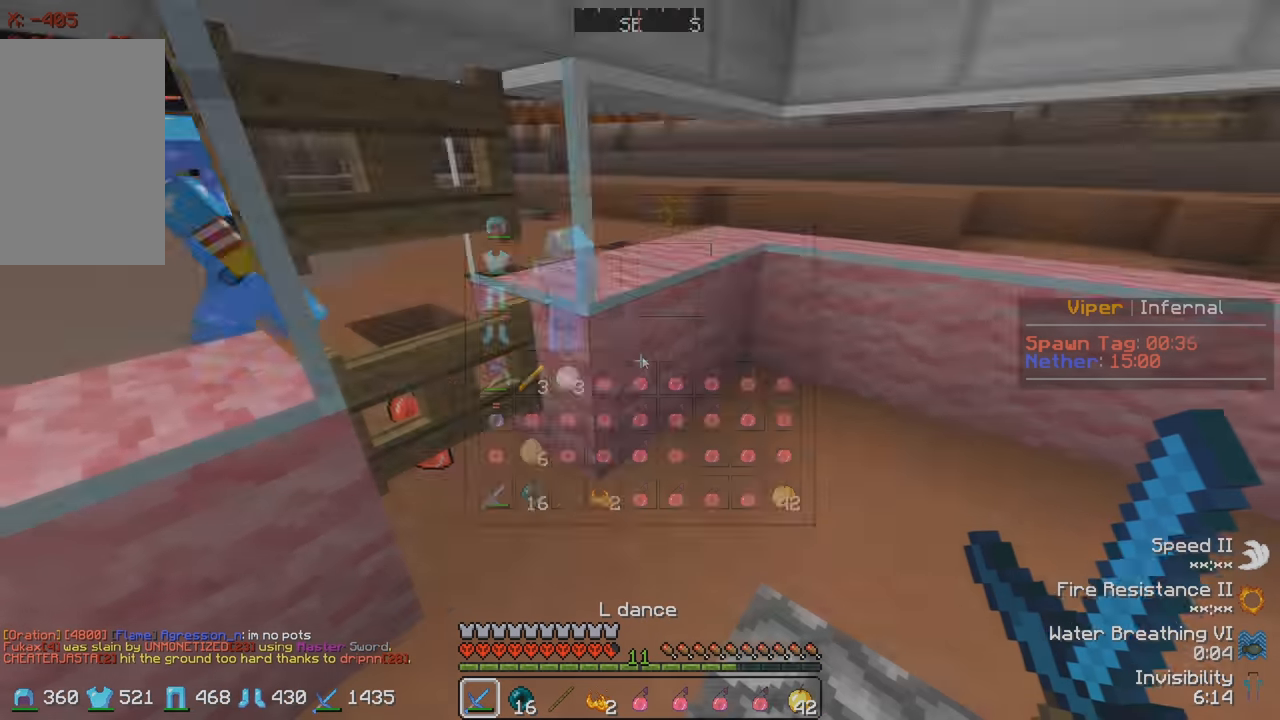
{"keys": ["w"], "events": [[367, "w", "down"]]}